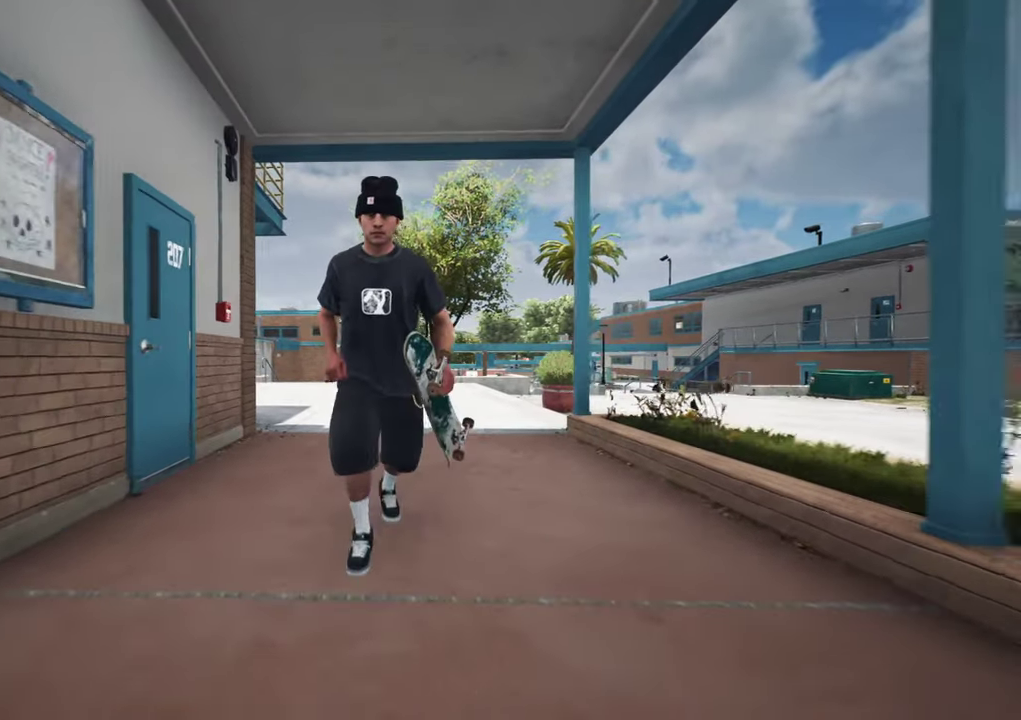
Gameplay with a controller (Xbox layout); each line is a JSON object with the inputs held at the frame after it (dt_ms = milliseconds from this image to that frame). "events" lists button and stick changes between this image and that frame as [ms after this image, input, new state], when the widget could be followed in between. This overlay highlights the sticks when they move; stick clicks (L3 R3) are not distinguishable. Not read: L3 R3.
{"dt_ms": 400, "buttons": [], "left_stick": "down", "right_stick": "center", "events": [[216, "A", "down"], [316, "A", "up"]]}
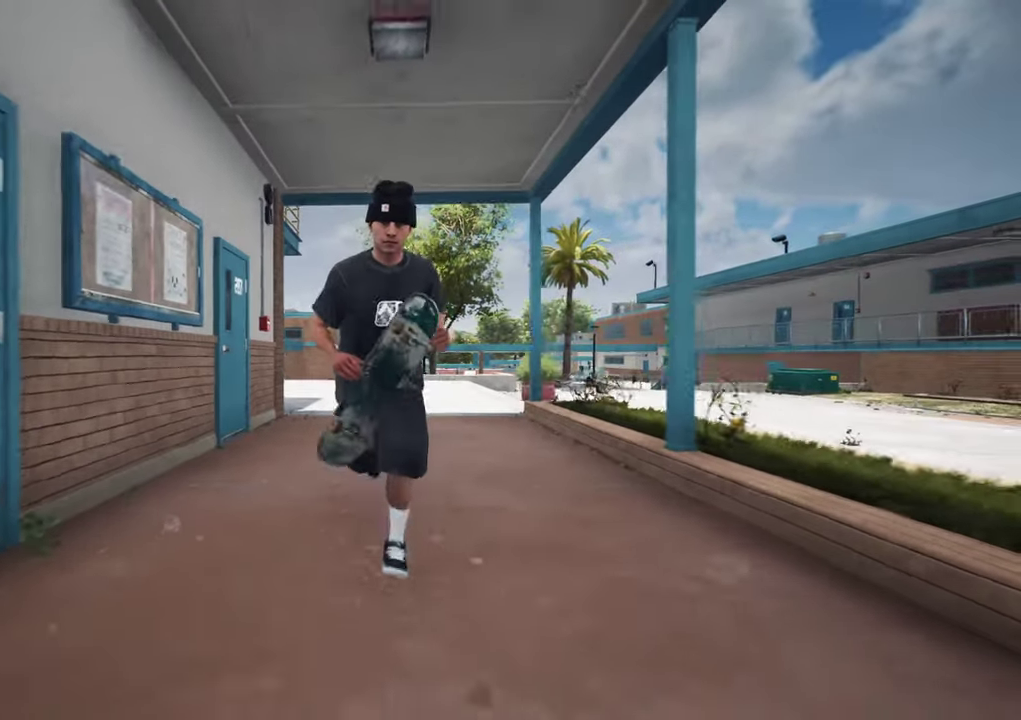
{"dt_ms": 700, "buttons": [], "left_stick": "down", "right_stick": "center"}
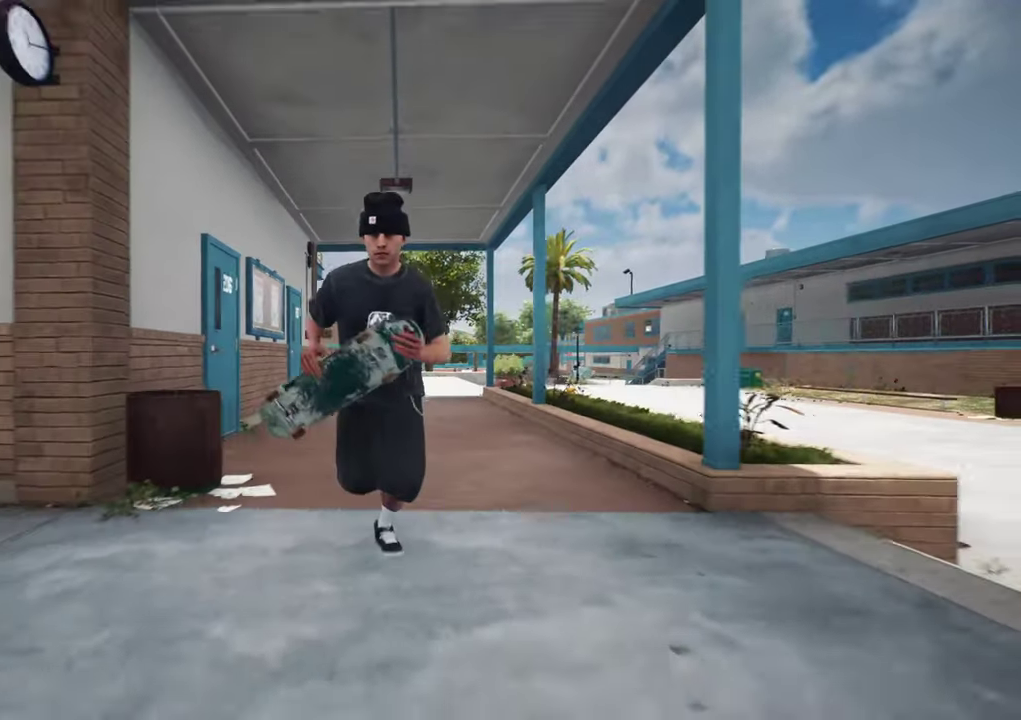
{"dt_ms": 400, "buttons": [], "left_stick": "right", "right_stick": "center", "events": [[16, "A", "down"], [50, "left_stick", "down-right"], [100, "A", "up"], [283, "left_stick", "right"]]}
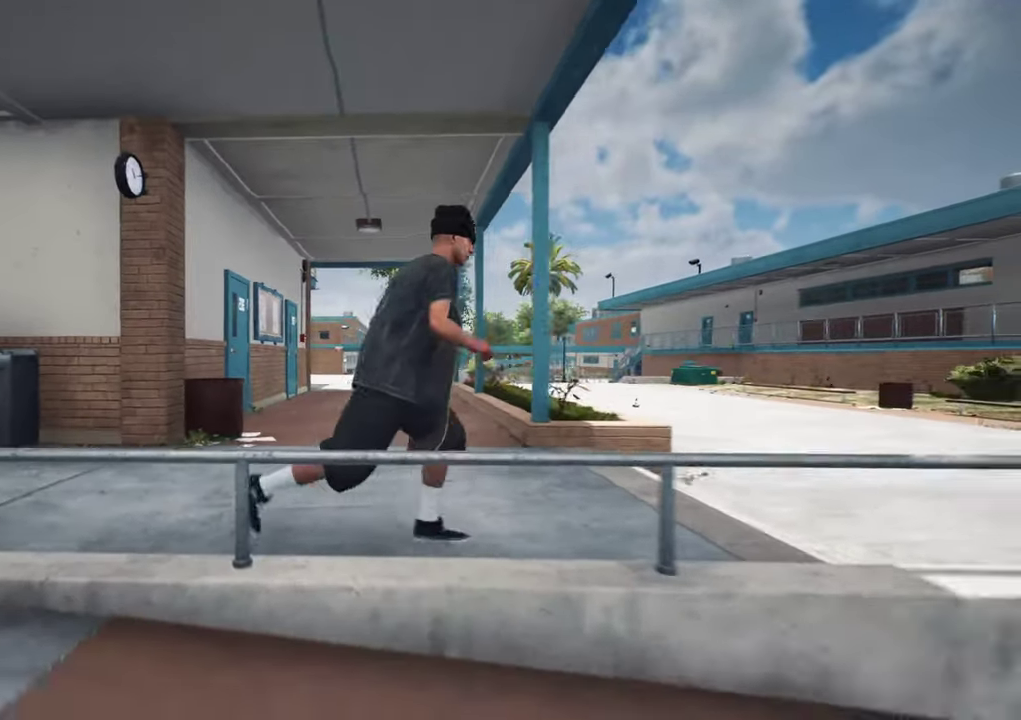
{"dt_ms": 300, "buttons": [], "left_stick": "up-right", "right_stick": "center", "events": [[116, "left_stick", "down-right"], [200, "left_stick", "right"], [300, "left_stick", "up-right"]]}
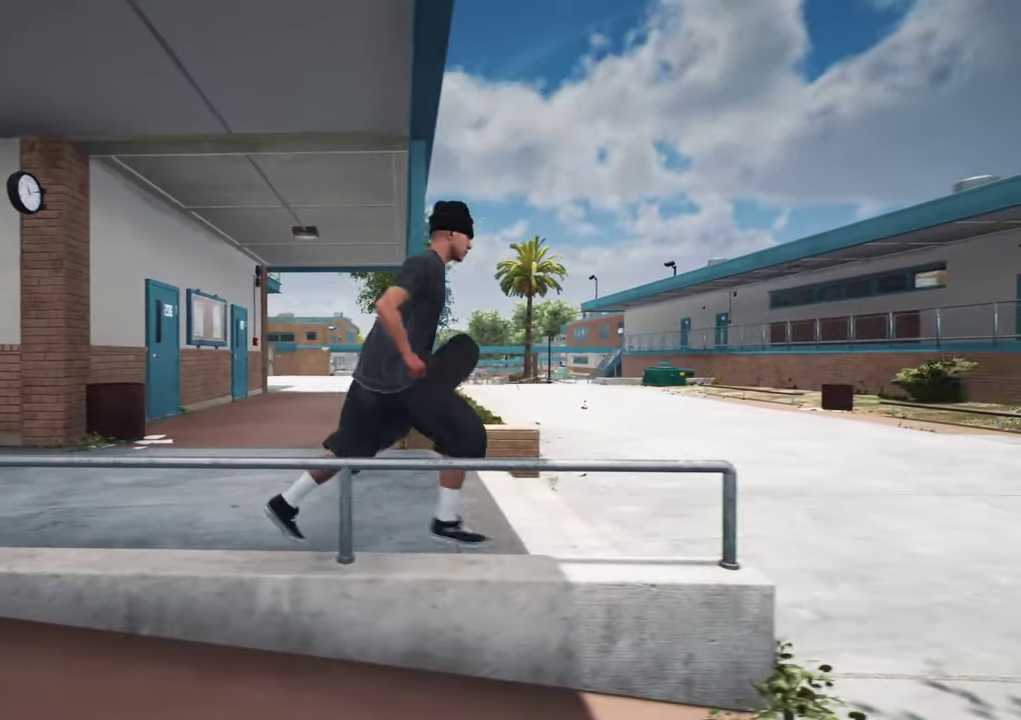
{"dt_ms": 700, "buttons": [], "left_stick": "up-left", "right_stick": "center", "events": [[33, "right_stick", "left"], [66, "left_stick", "up"], [200, "left_stick", "up-left"], [216, "right_stick", "center"]]}
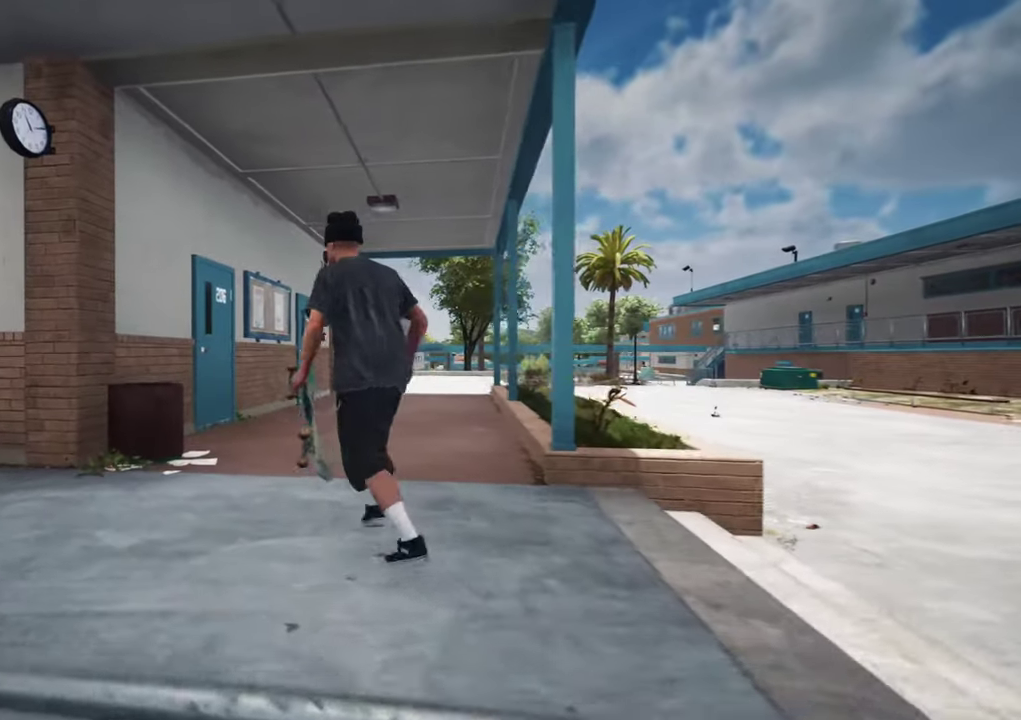
{"dt_ms": 600, "buttons": [], "left_stick": "up", "right_stick": "down", "events": [[16, "left_stick", "up"], [166, "left_stick", "up-right"], [266, "right_stick", "down-left"], [400, "right_stick", "down"], [533, "left_stick", "up"]]}
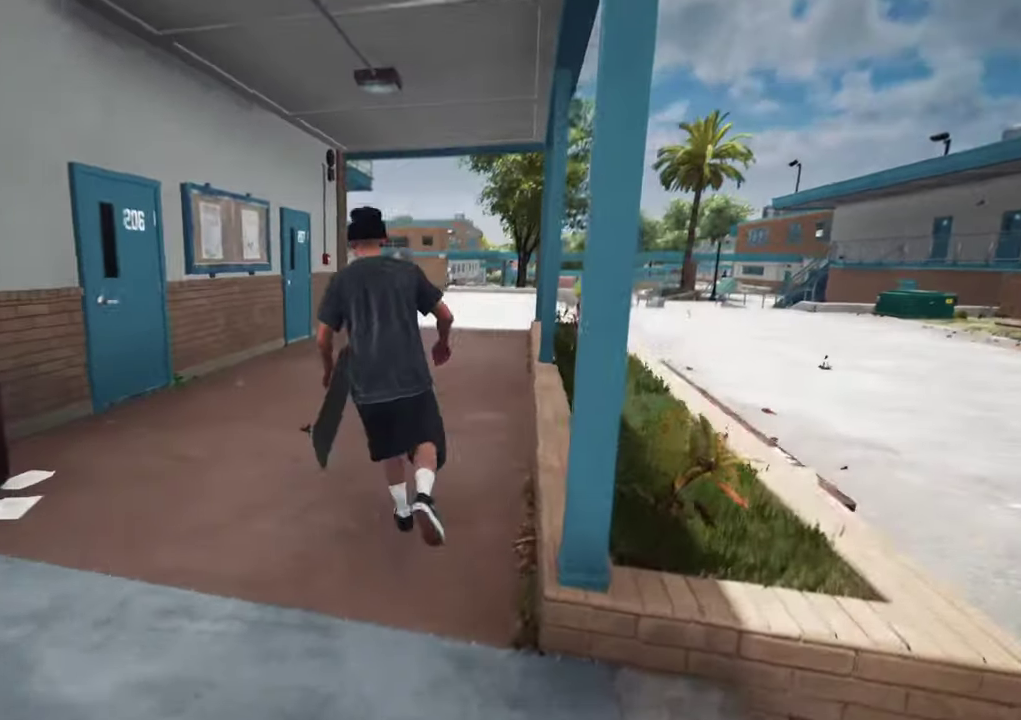
{"dt_ms": 400, "buttons": [], "left_stick": "up", "right_stick": "center", "events": [[16, "right_stick", "center"]]}
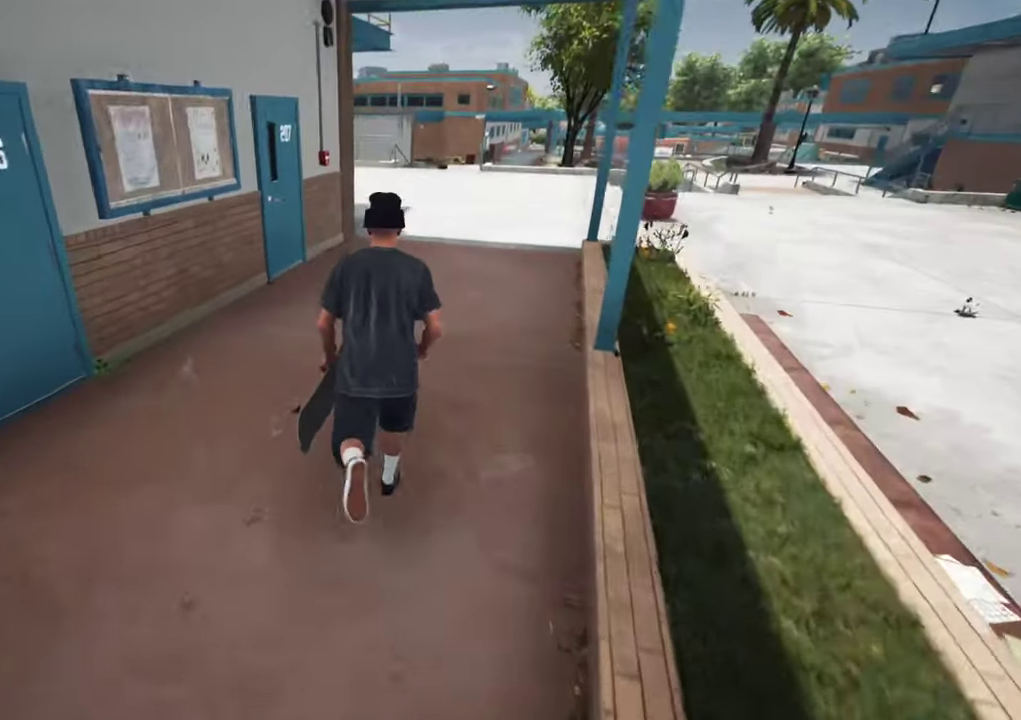
{"dt_ms": 300, "buttons": [], "left_stick": "up-right", "right_stick": "center", "events": [[266, "left_stick", "up-right"]]}
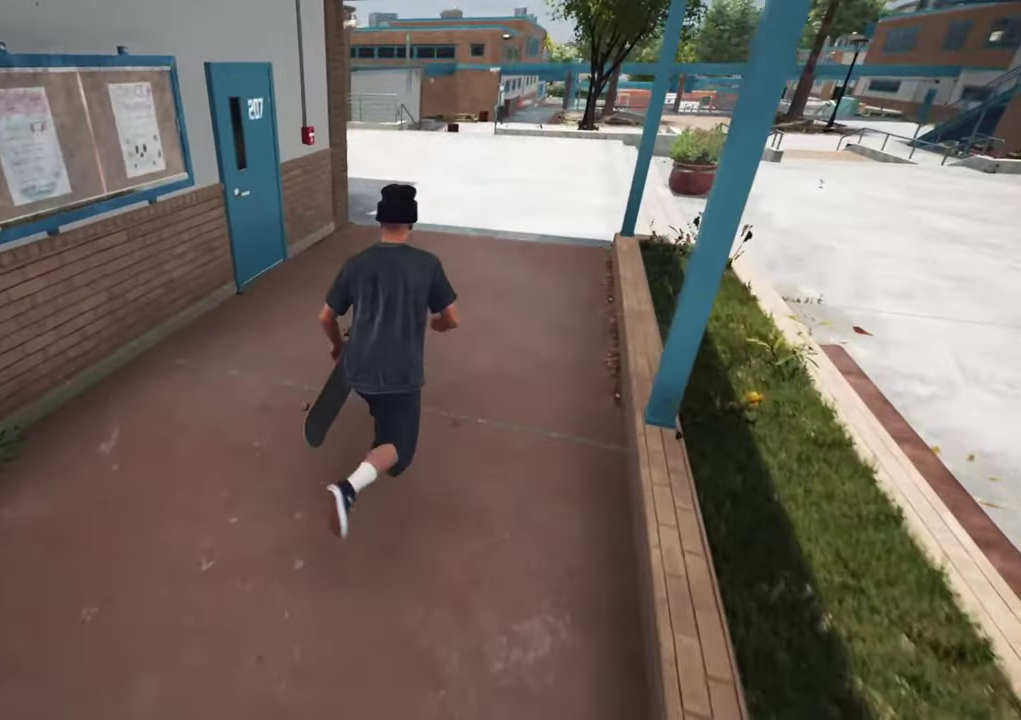
{"dt_ms": 800, "buttons": [], "left_stick": "down-left", "right_stick": "up-right", "events": [[116, "left_stick", "up"], [533, "left_stick", "center"], [616, "left_stick", "down-left"], [716, "right_stick", "up-right"]]}
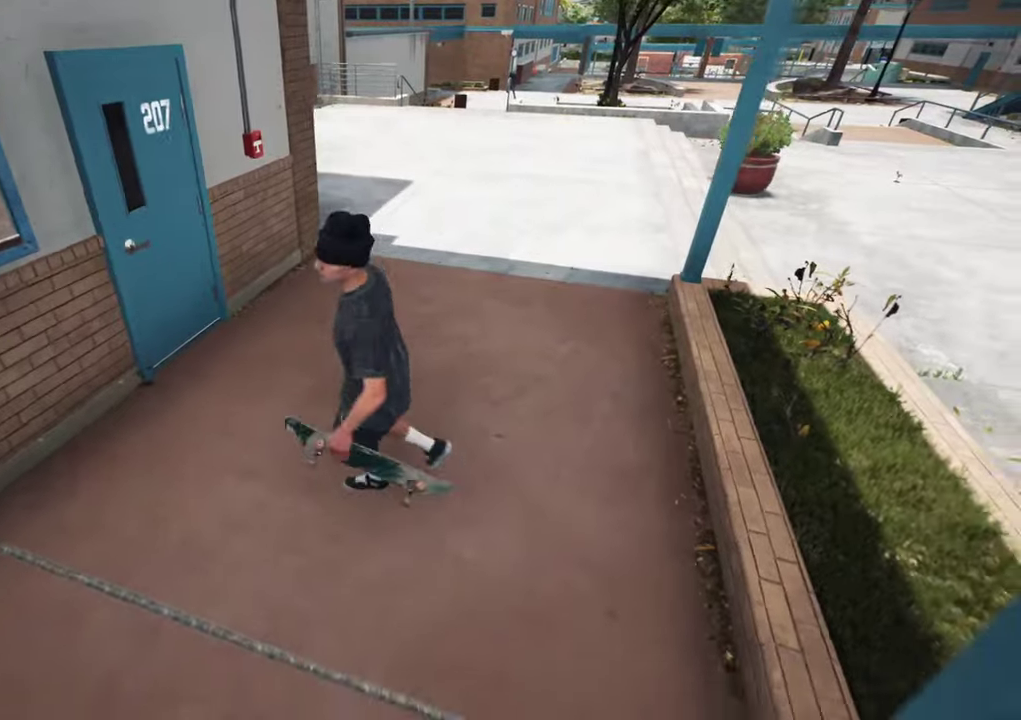
{"dt_ms": 400, "buttons": [], "left_stick": "down-left", "right_stick": "center", "events": [[33, "left_stick", "down"], [116, "right_stick", "center"], [400, "left_stick", "down-left"]]}
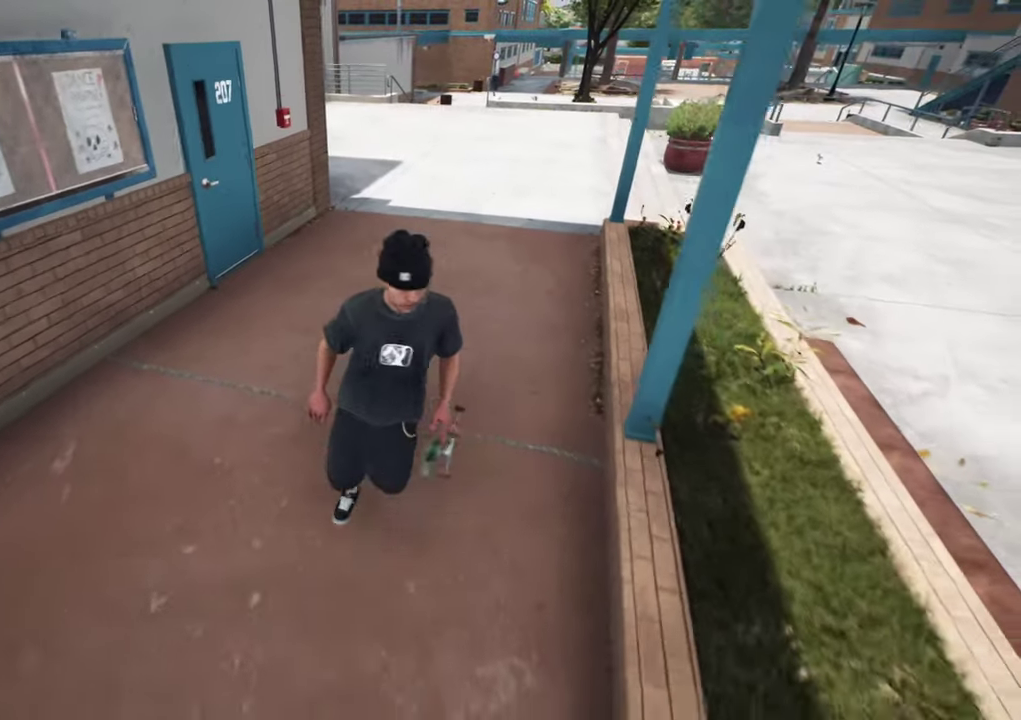
{"dt_ms": 500, "buttons": [], "left_stick": "down", "right_stick": "center", "events": [[83, "left_stick", "down"]]}
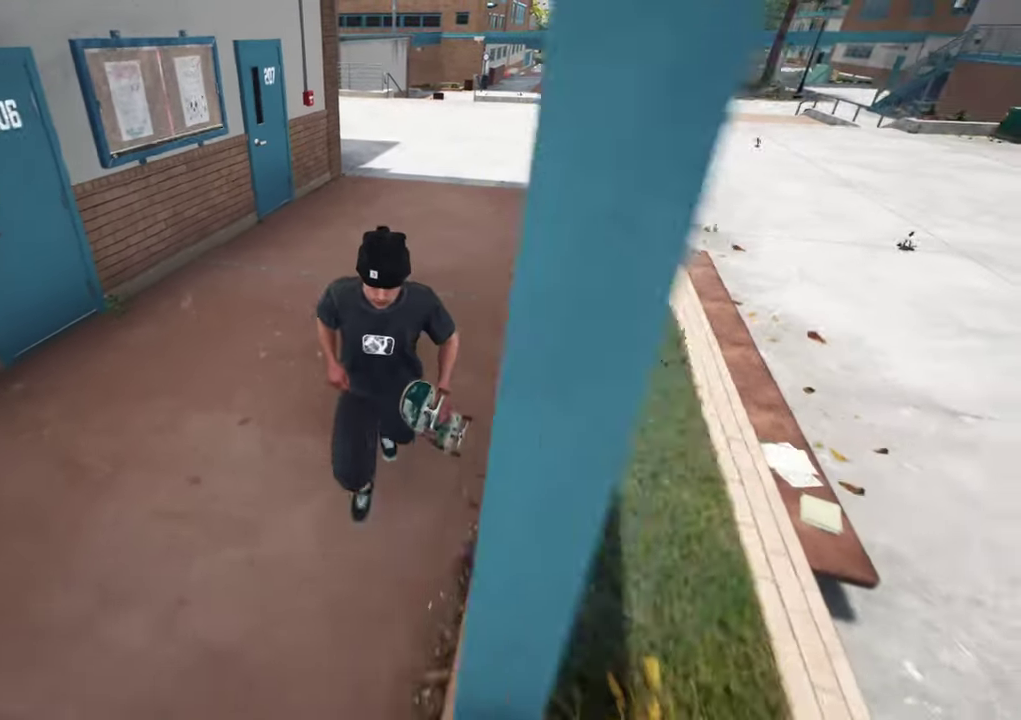
{"dt_ms": 700, "buttons": [], "left_stick": "up", "right_stick": "center", "events": [[216, "left_stick", "down-left"], [266, "right_stick", "right"], [333, "left_stick", "left"], [466, "left_stick", "center"], [533, "left_stick", "up"], [616, "right_stick", "center"]]}
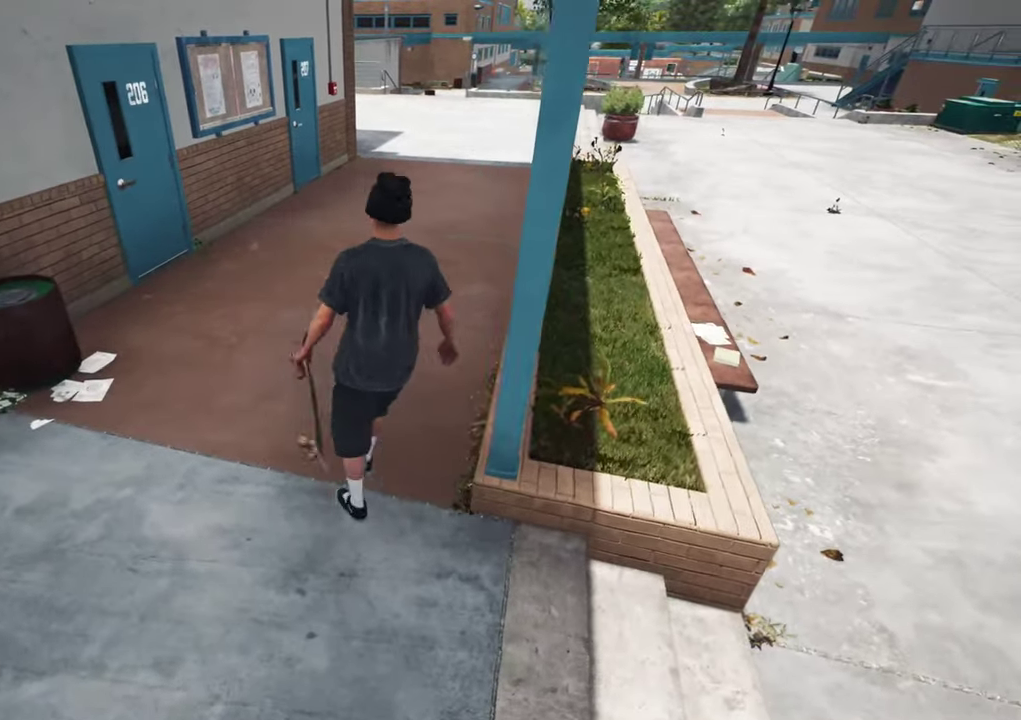
{"dt_ms": 300, "buttons": [], "left_stick": "center", "right_stick": "center", "events": [[133, "Y", "down"], [200, "left_stick", "center"], [266, "Y", "up"]]}
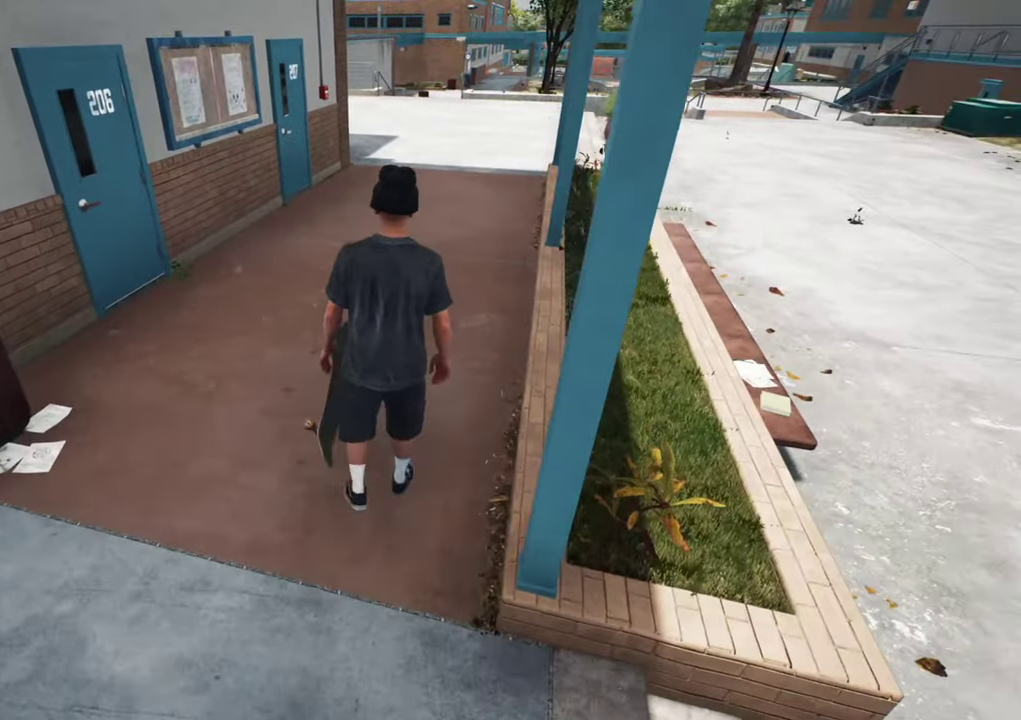
{"dt_ms": 400, "buttons": [], "left_stick": "center", "right_stick": "center", "events": []}
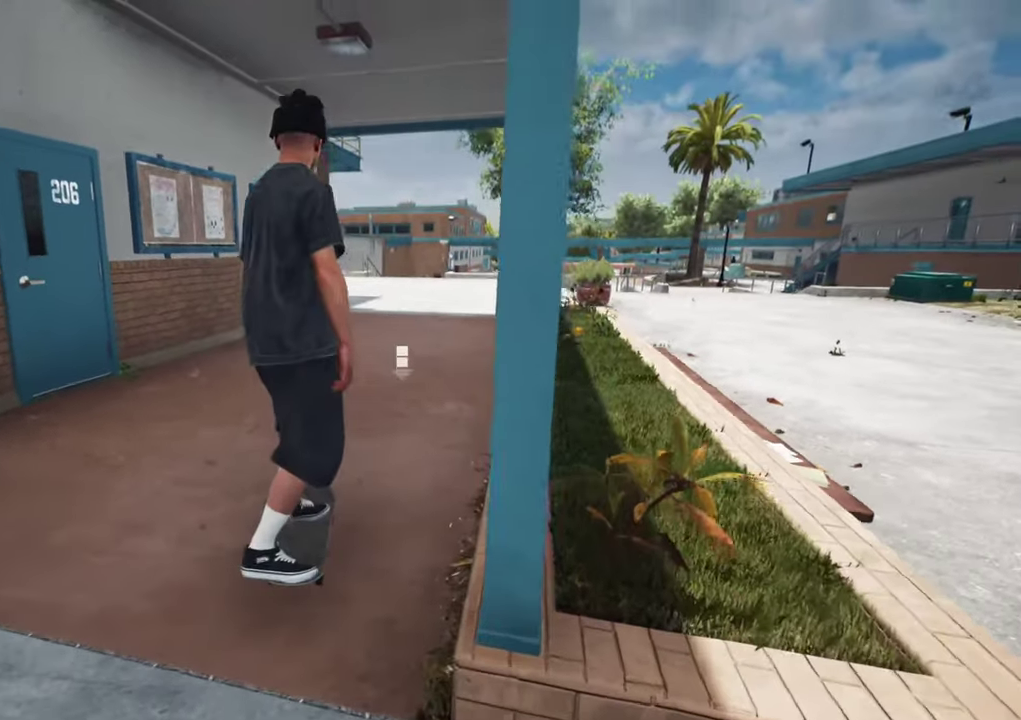
{"dt_ms": 600, "buttons": ["A"], "left_stick": "center", "right_stick": "center", "events": [[400, "A", "down"]]}
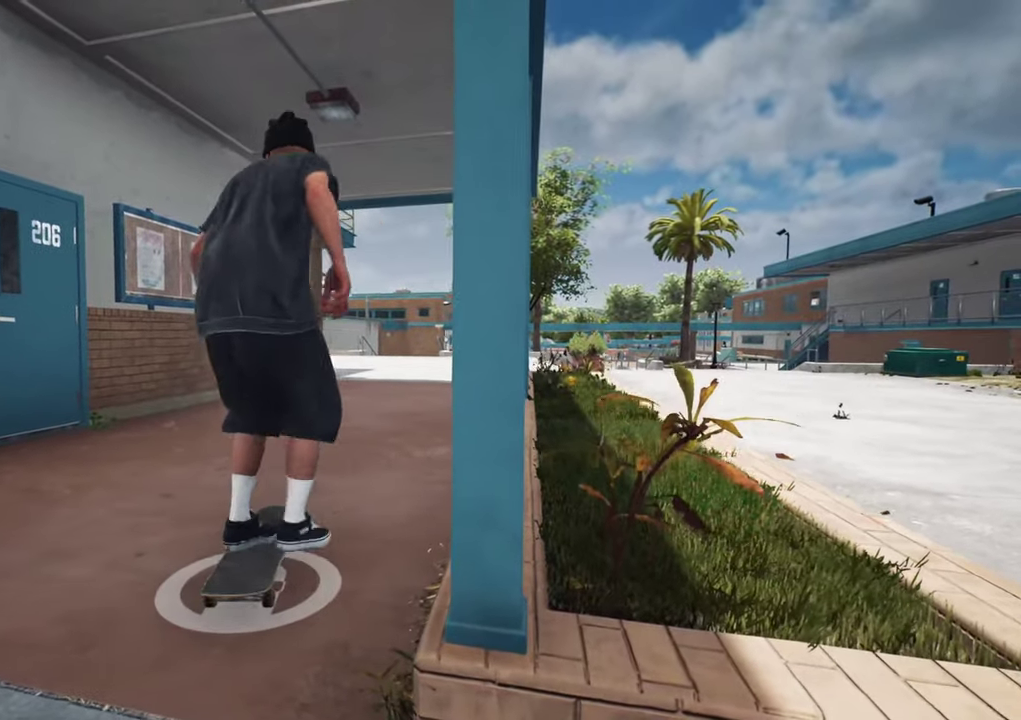
{"dt_ms": 500, "buttons": ["A"], "left_stick": "center", "right_stick": "center", "events": [[66, "L2", "down"], [116, "DPAD_RIGHT", "down"], [116, "L2", "up"], [216, "DPAD_RIGHT", "up"]]}
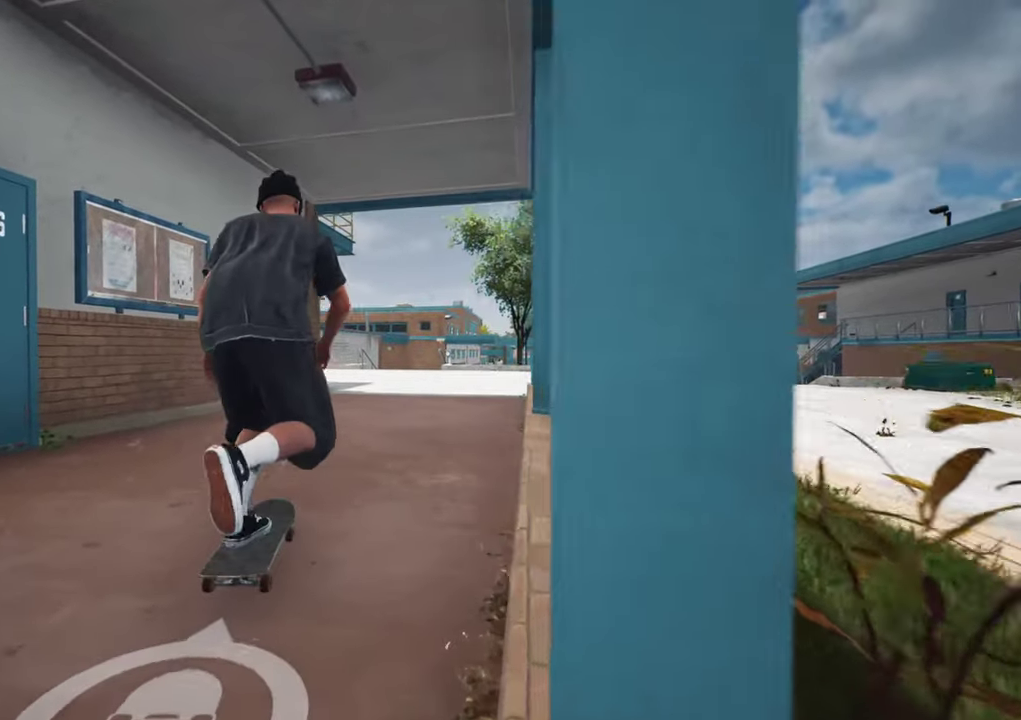
{"dt_ms": 500, "buttons": ["A"], "left_stick": "center", "right_stick": "center", "events": [[266, "L2", "down"], [316, "DPAD_RIGHT", "down"], [316, "L2", "up"], [400, "DPAD_RIGHT", "up"]]}
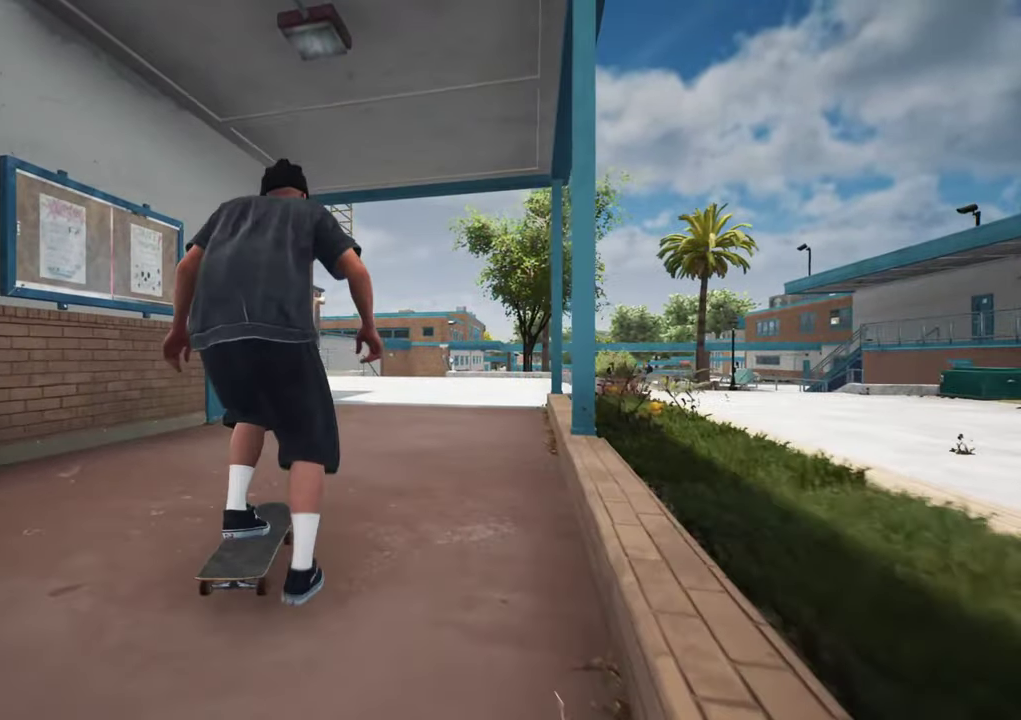
{"dt_ms": 300, "buttons": [], "left_stick": "center", "right_stick": "center", "events": [[283, "A", "up"]]}
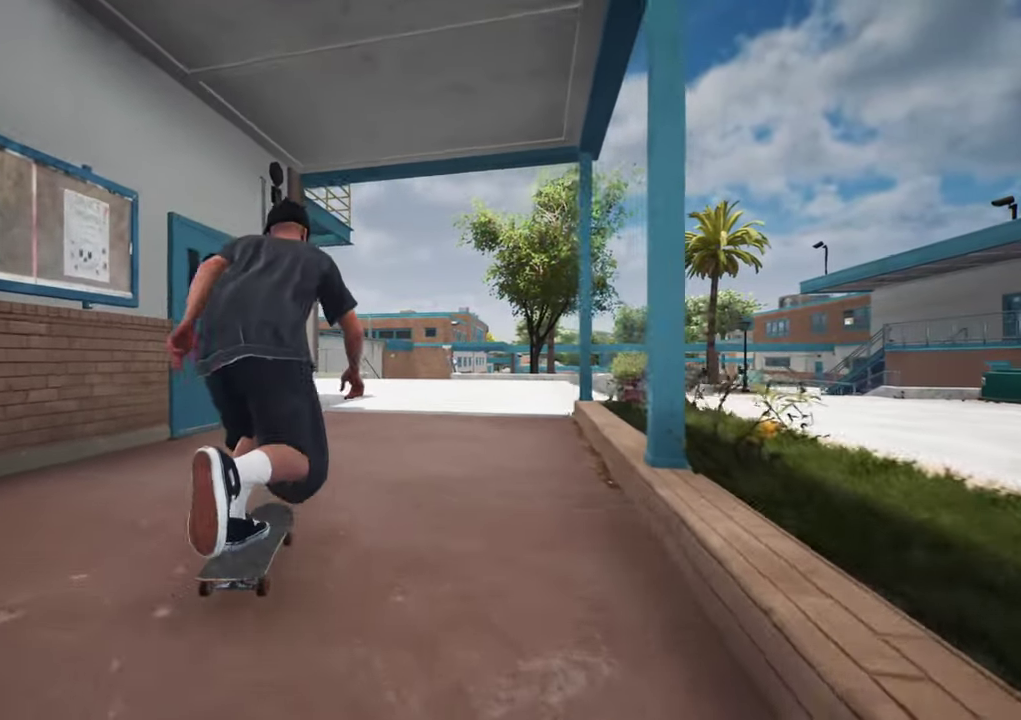
{"dt_ms": 700, "buttons": ["A"], "left_stick": "center", "right_stick": "center", "events": [[283, "A", "down"], [333, "DPAD_RIGHT", "down"], [450, "DPAD_RIGHT", "up"]]}